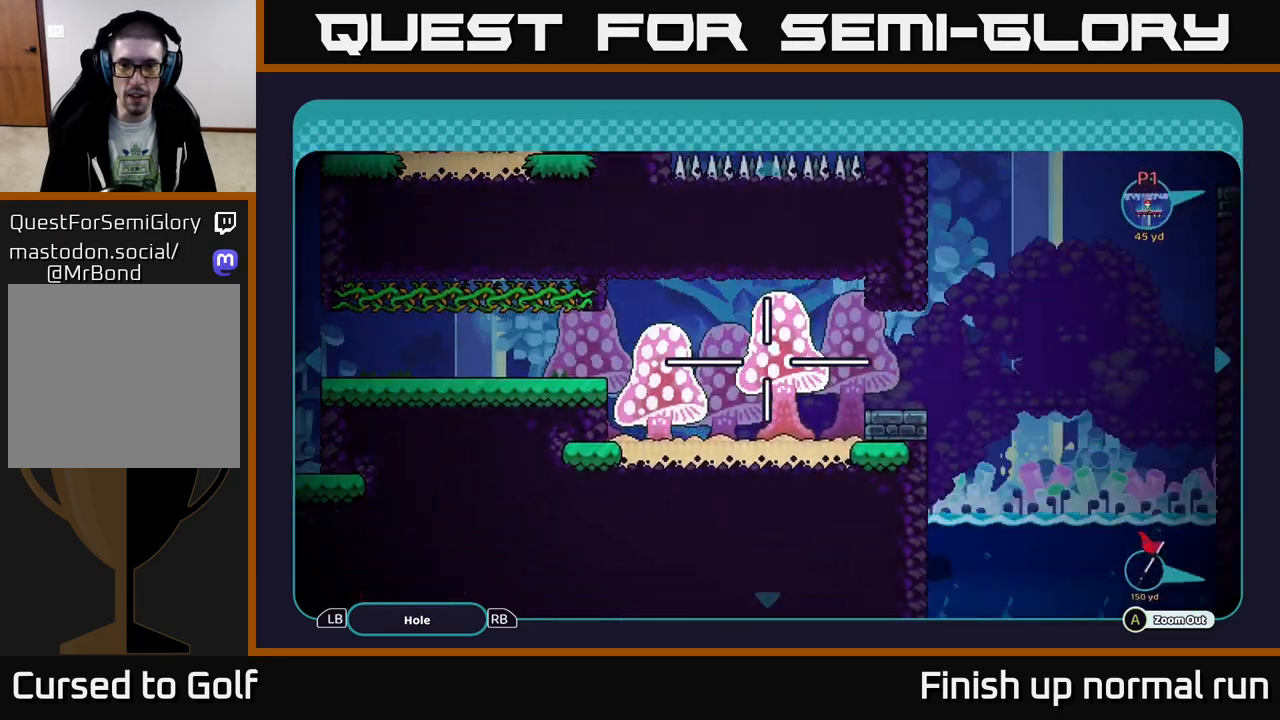
Gameplay with a controller (Xbox layout); each line is a JSON object with the inputs held at the frame after it. "events" lists button and stick changes between this image and that frame as [ms after this image, input, new state], when the widget could be followed in between.
{"buttons": [], "left_stick": "up-left", "right_stick": "center", "events": [[117, "left_stick", "right"], [333, "left_stick", "up"], [500, "left_stick", "up-left"]]}
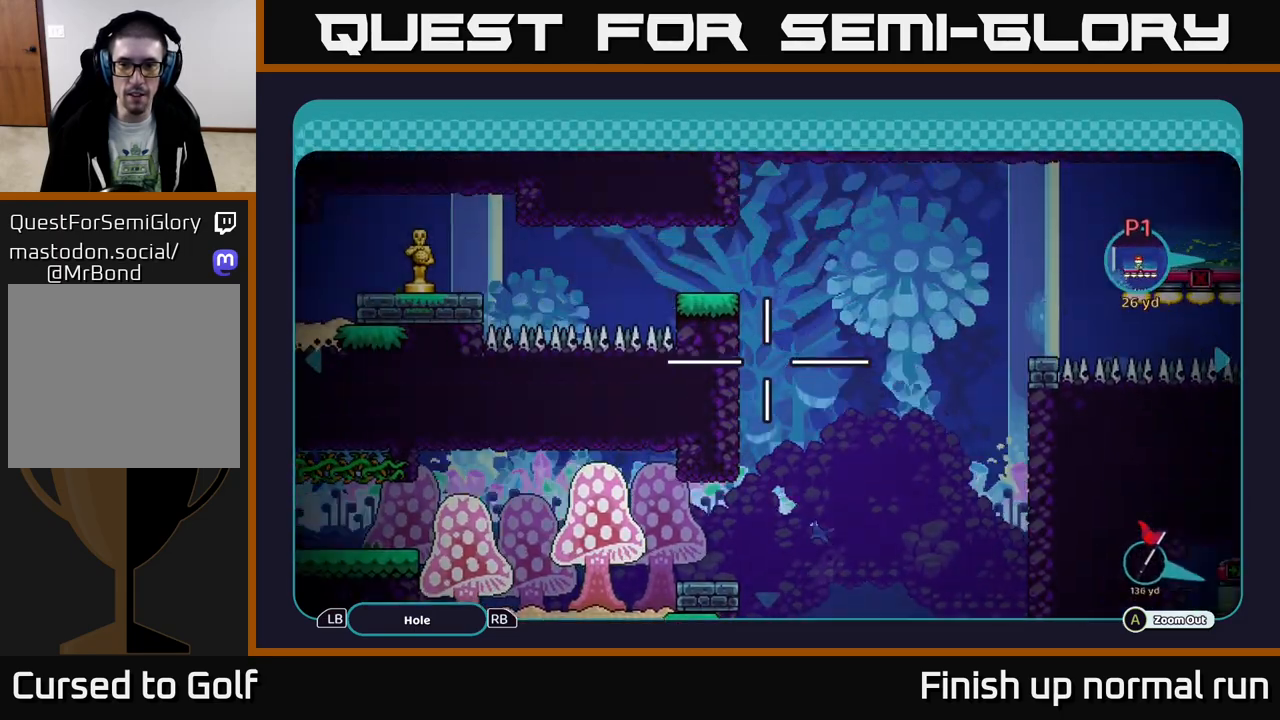
{"buttons": [], "left_stick": "left", "right_stick": "center", "events": [[117, "left_stick", "left"]]}
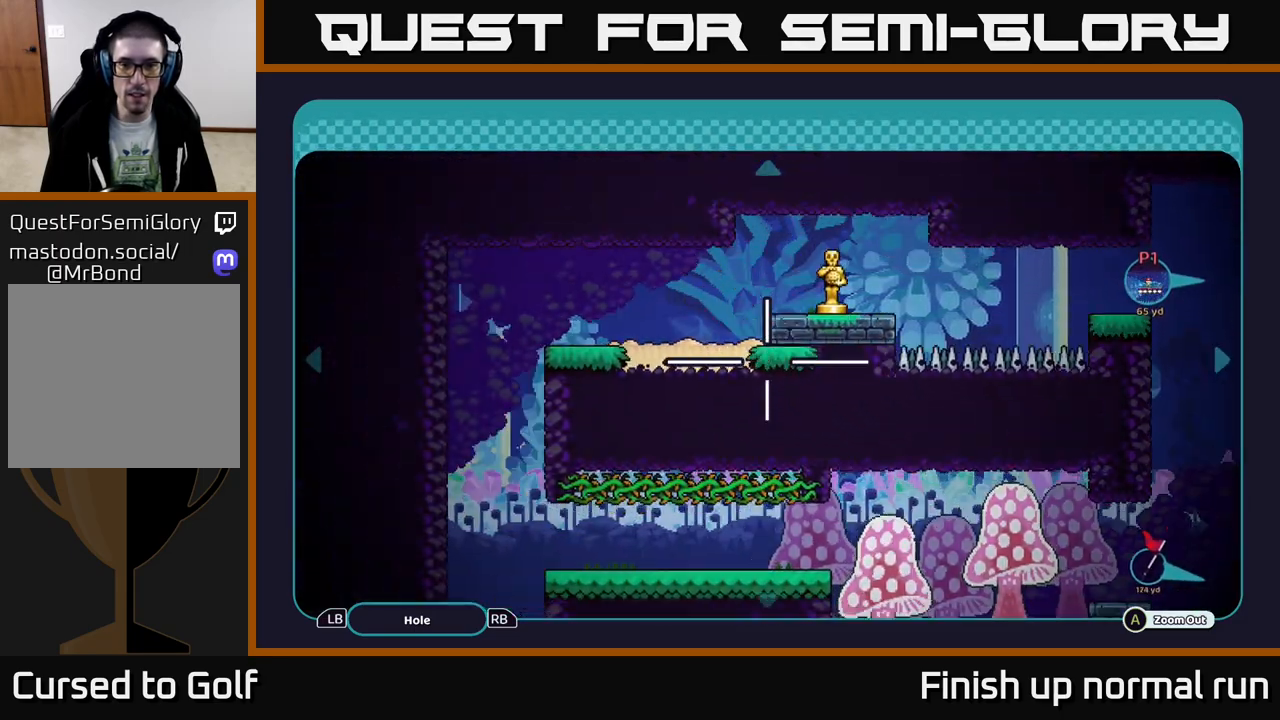
{"buttons": [], "left_stick": "right", "right_stick": "center", "events": [[167, "left_stick", "down"], [300, "left_stick", "down-right"], [400, "left_stick", "right"]]}
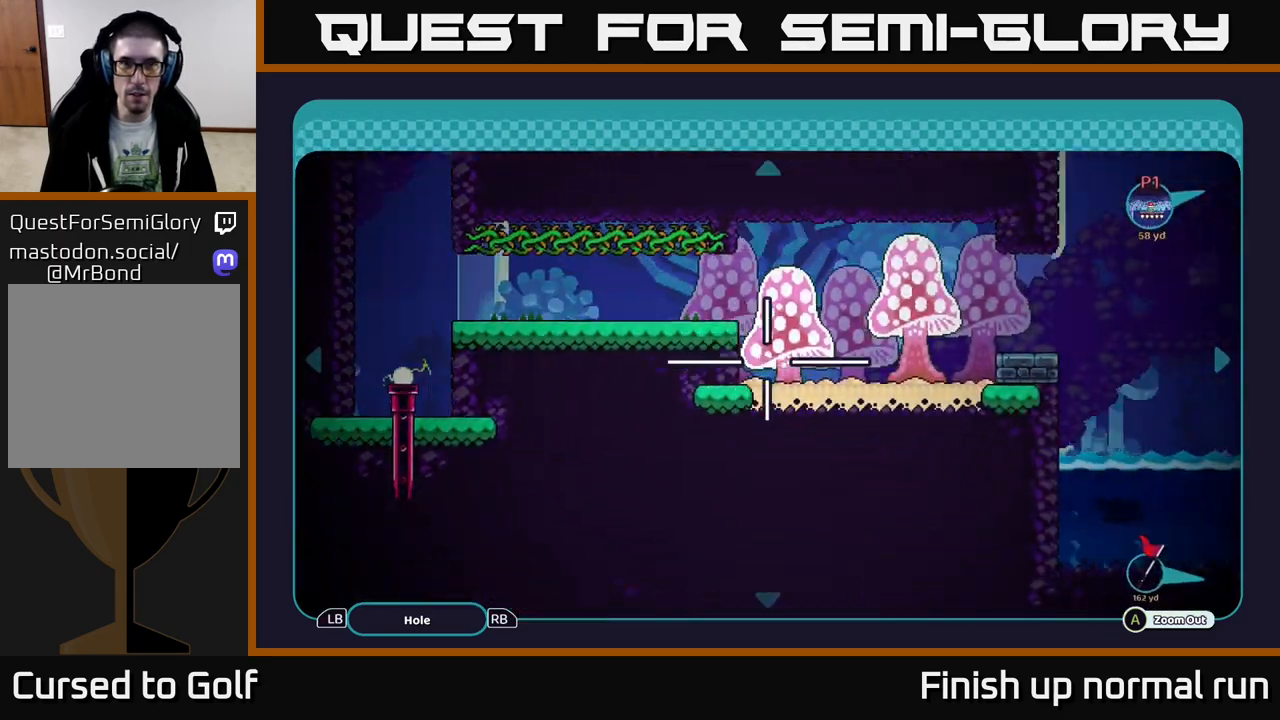
{"buttons": [], "left_stick": "right", "right_stick": "center", "events": [[267, "left_stick", "down-right"], [483, "left_stick", "right"]]}
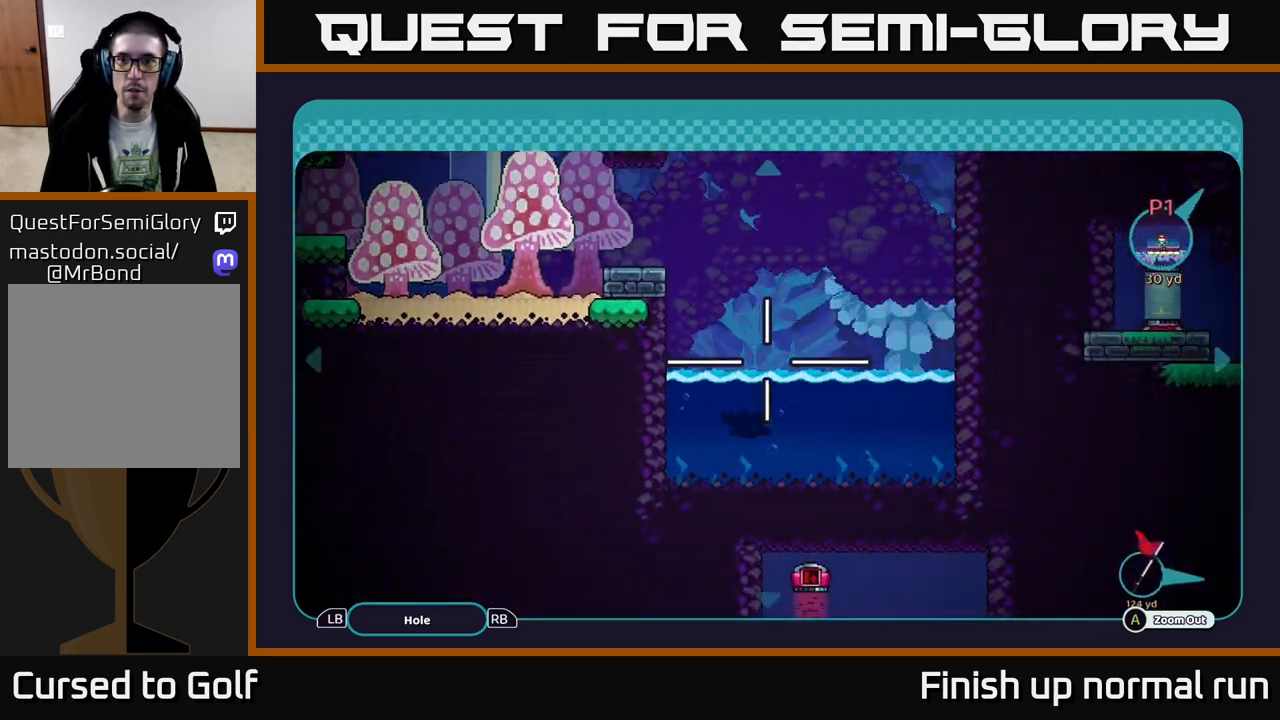
{"buttons": [], "left_stick": "up-right", "right_stick": "center", "events": [[33, "left_stick", "up-right"]]}
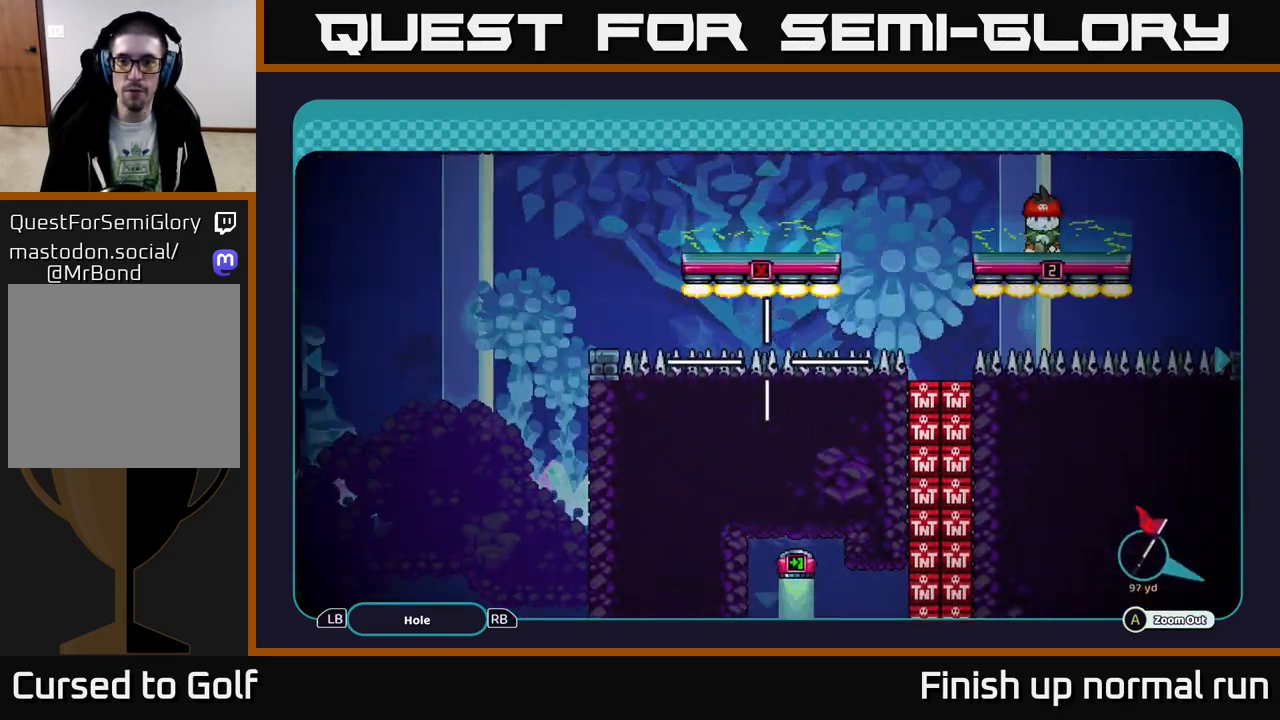
{"buttons": [], "left_stick": "left", "right_stick": "center", "events": [[17, "left_stick", "right"], [250, "left_stick", "up"], [400, "left_stick", "left"]]}
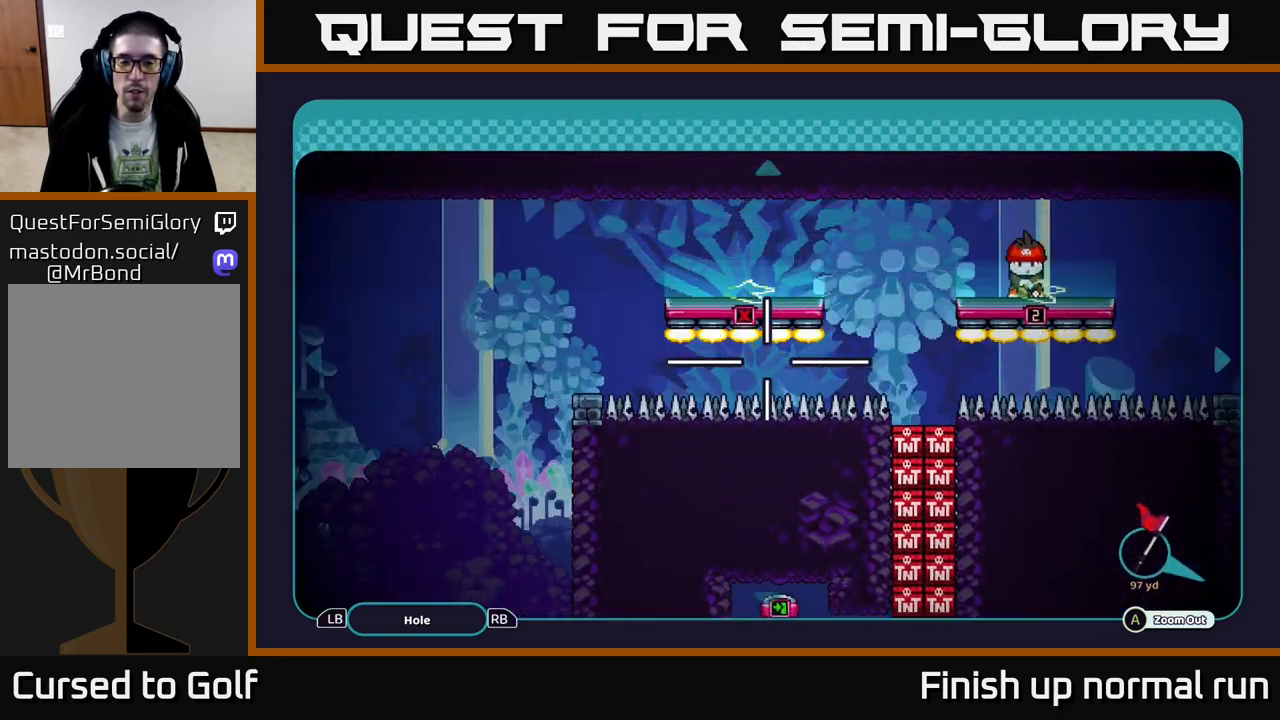
{"buttons": [], "left_stick": "left", "right_stick": "center", "events": []}
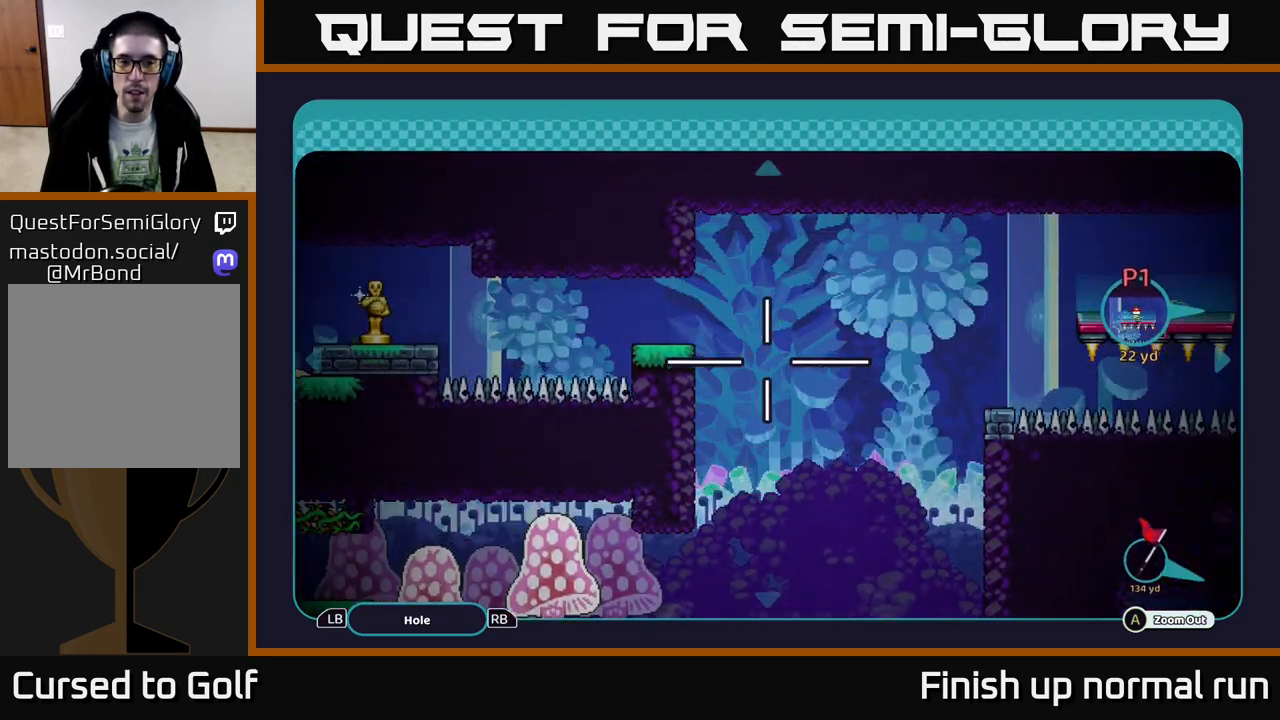
{"buttons": [], "left_stick": "right", "right_stick": "center", "events": [[267, "left_stick", "center"], [350, "left_stick", "right"]]}
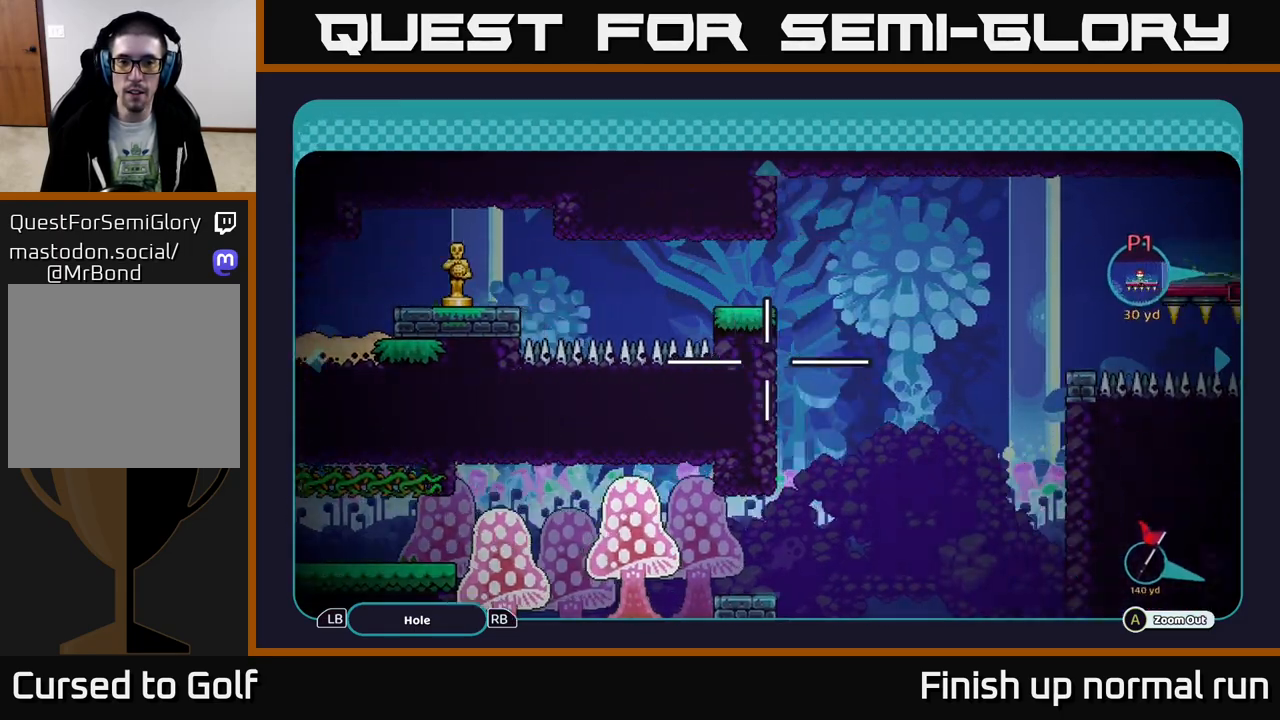
{"buttons": [], "left_stick": "center", "right_stick": "center", "events": [[100, "left_stick", "center"], [150, "B", "down"], [217, "B", "up"]]}
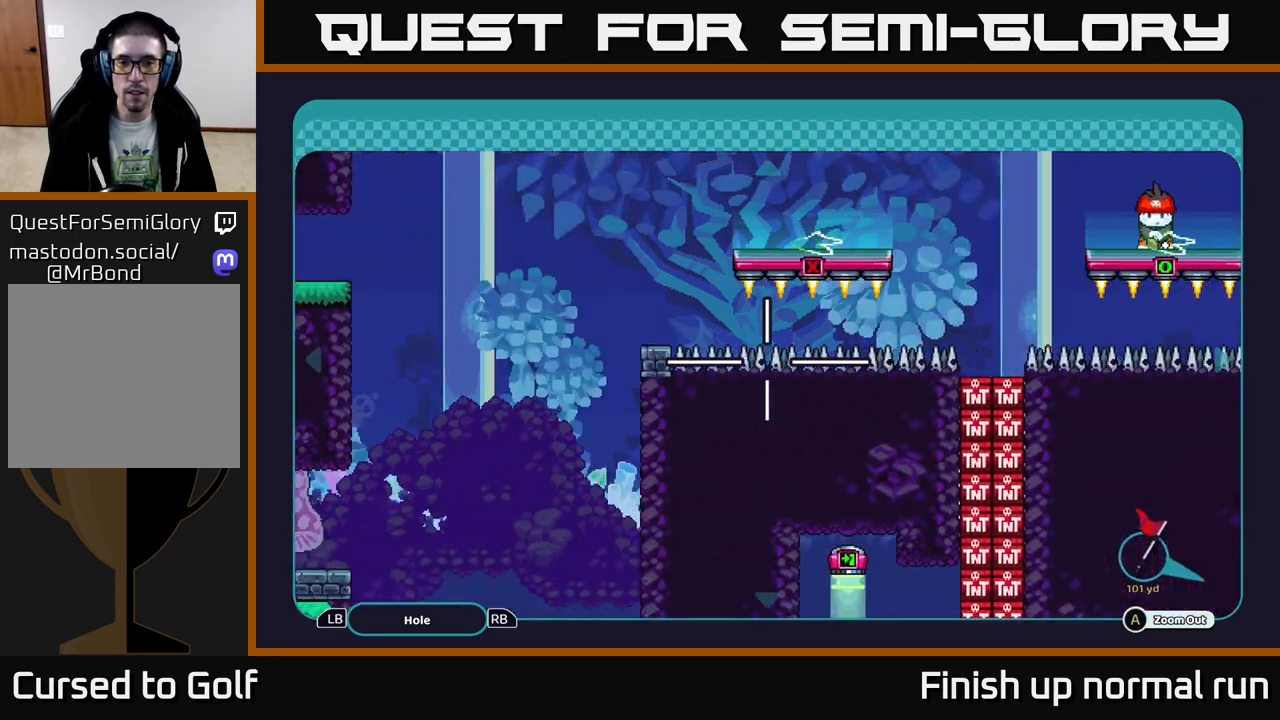
{"buttons": [], "left_stick": "center", "right_stick": "center", "events": [[167, "right_stick", "down"], [450, "right_stick", "center"]]}
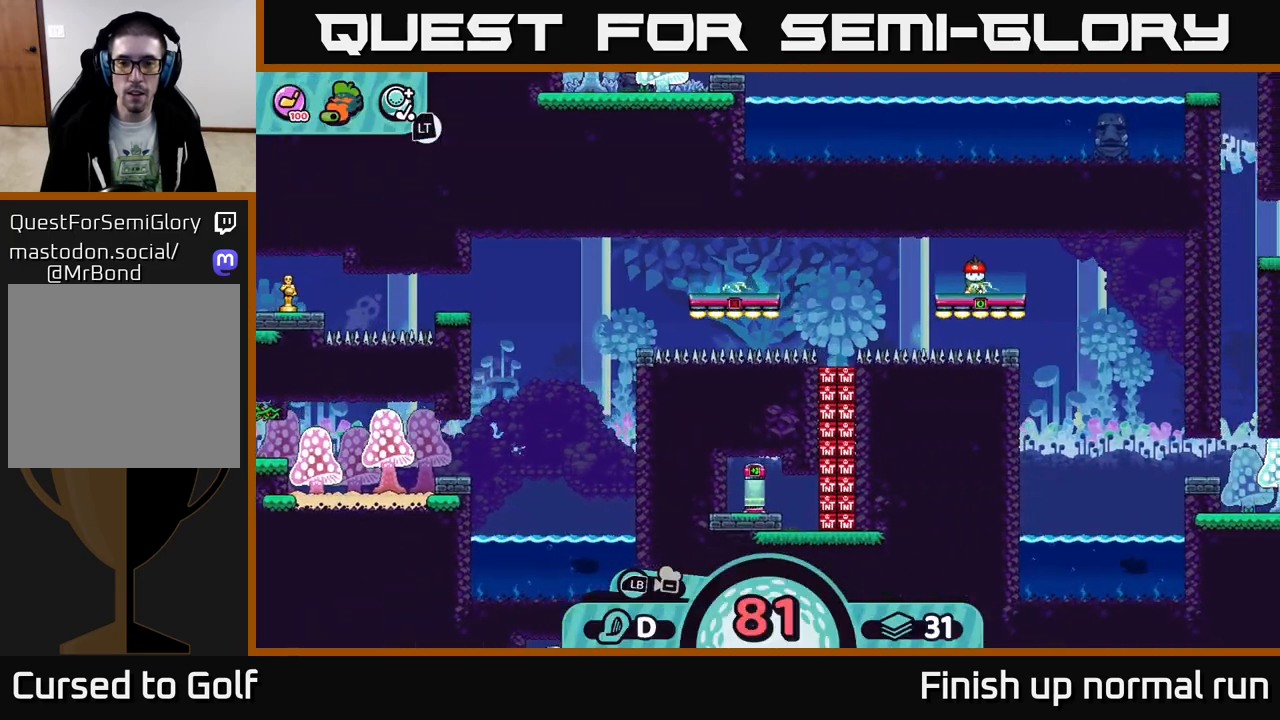
{"buttons": [], "left_stick": "center", "right_stick": "center", "events": [[333, "left_stick", "left"], [500, "left_stick", "center"]]}
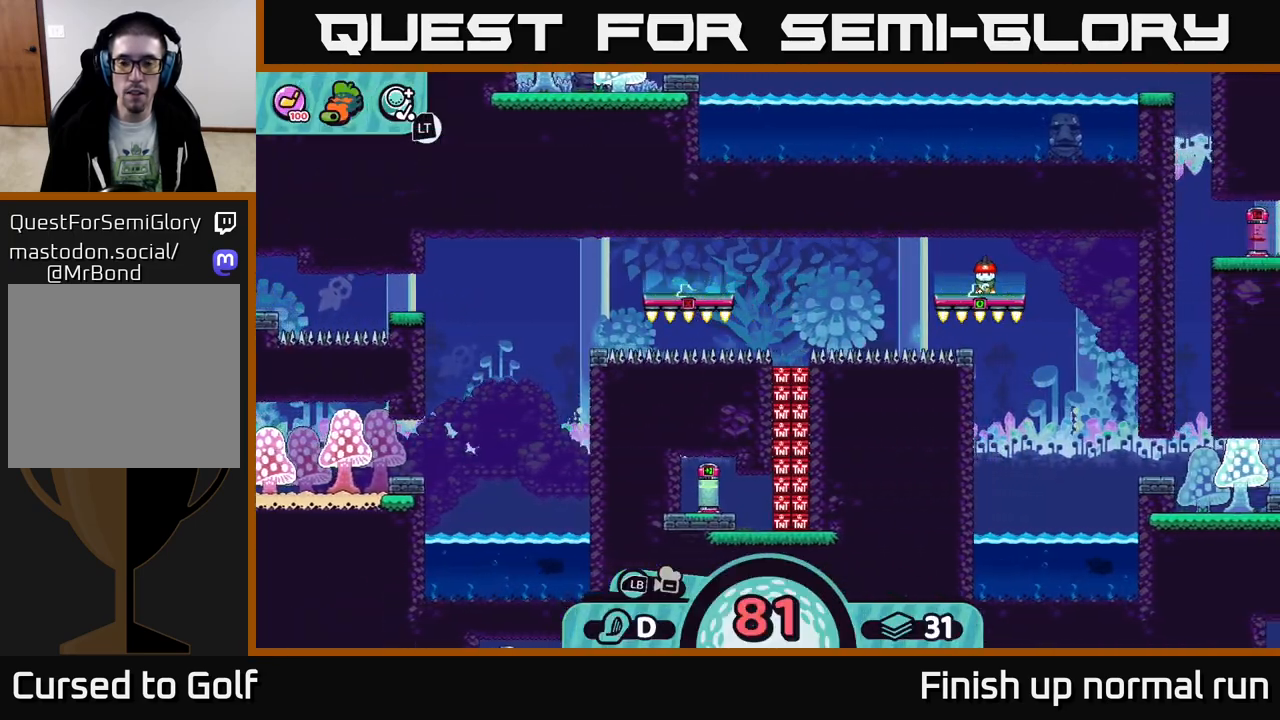
{"buttons": [], "left_stick": "center", "right_stick": "center", "events": []}
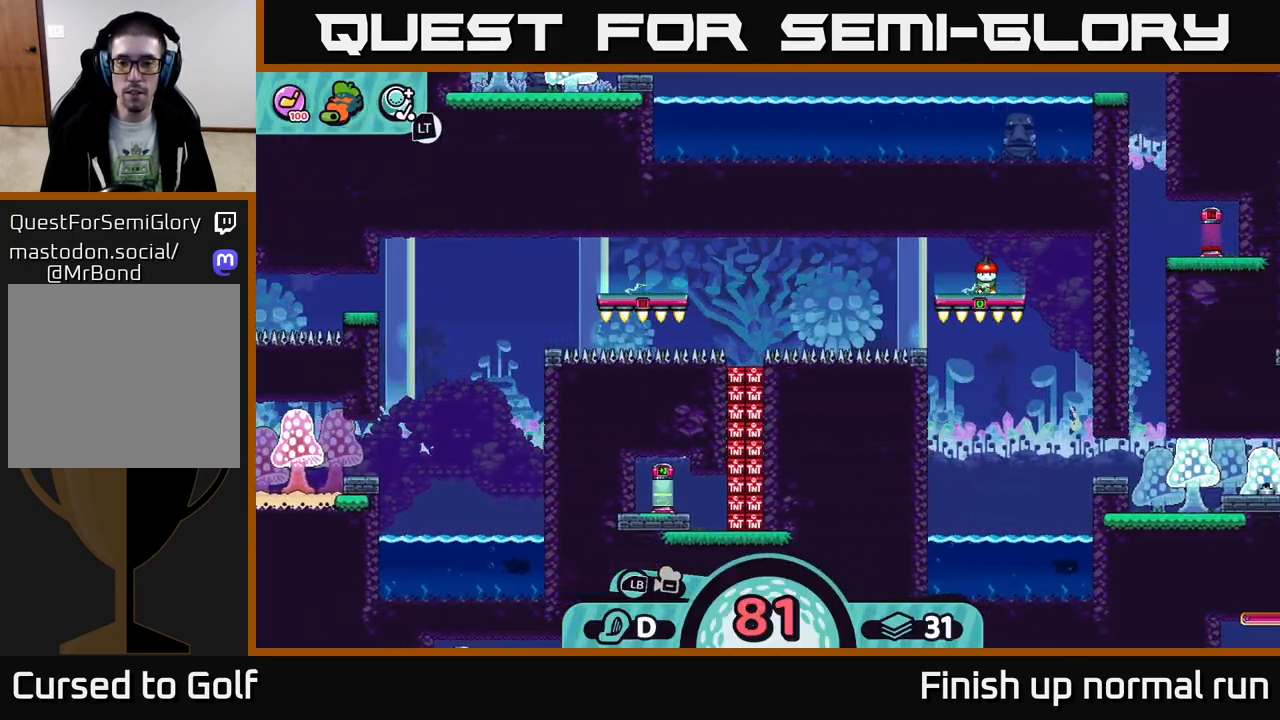
{"buttons": ["R2"], "left_stick": "center", "right_stick": "center", "events": [[417, "R2", "down"]]}
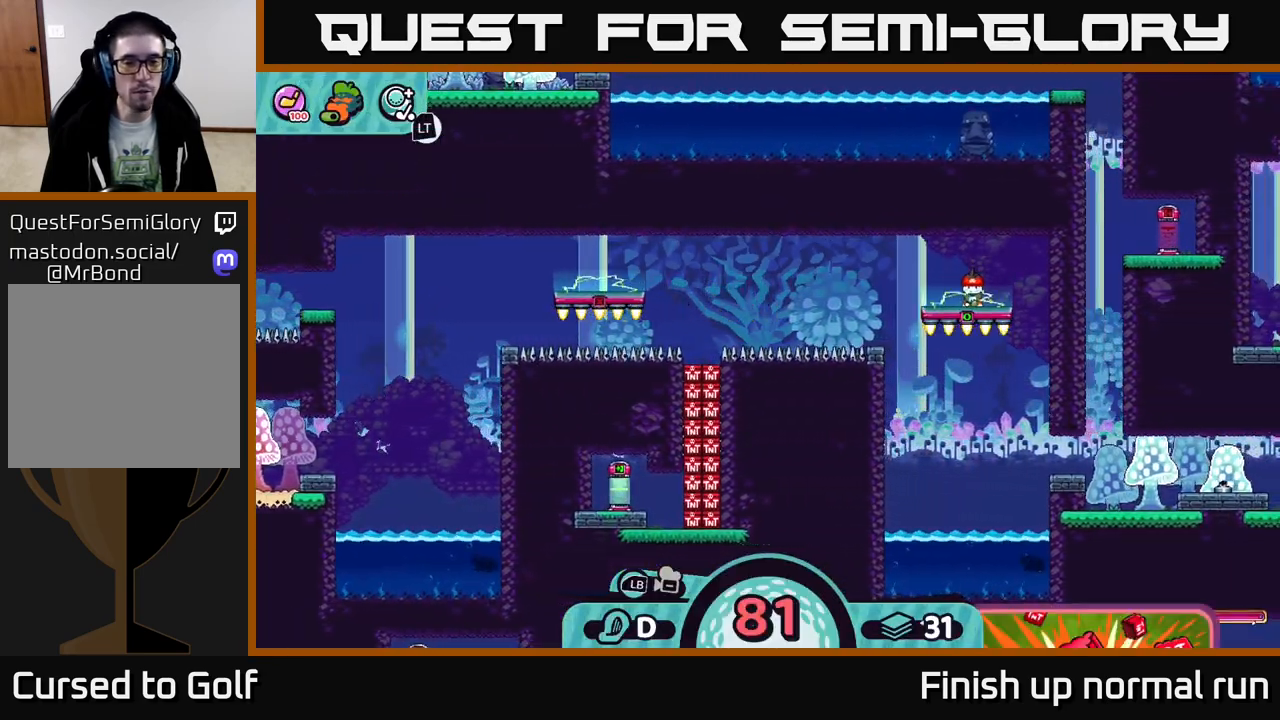
{"buttons": ["R2"], "left_stick": "center", "right_stick": "center", "events": []}
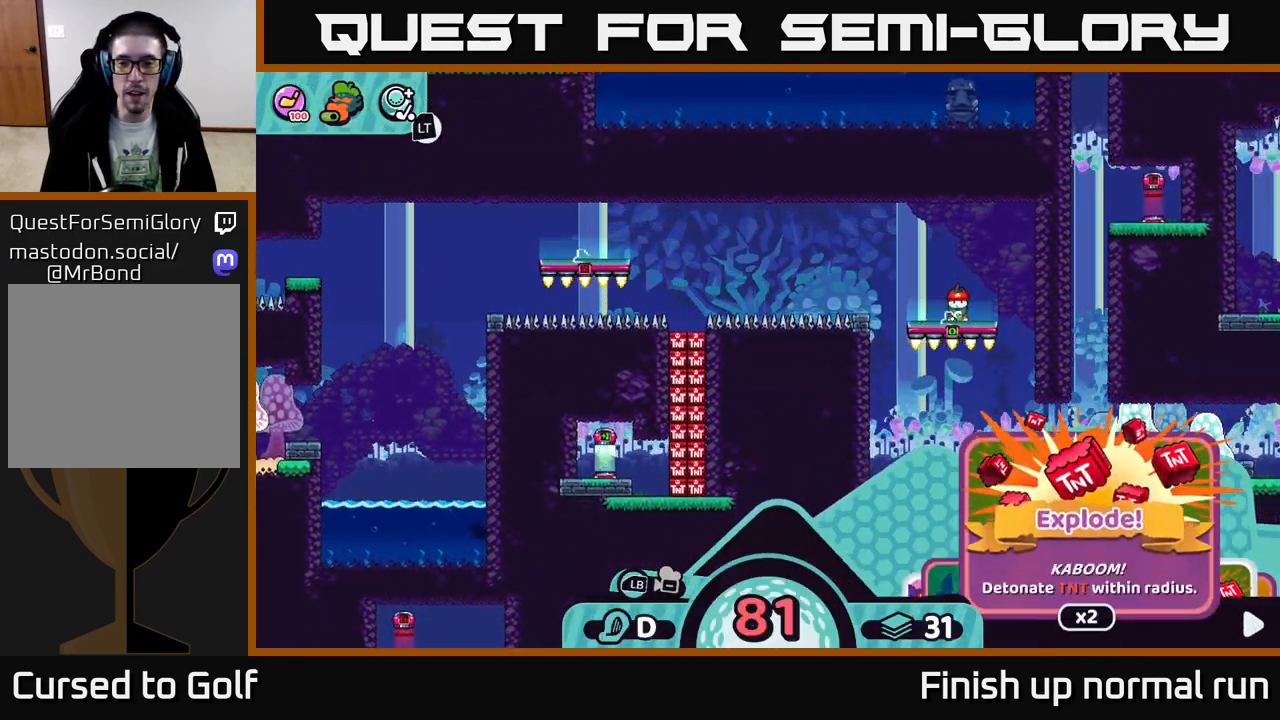
{"buttons": ["R2"], "left_stick": "center", "right_stick": "center", "events": [[200, "A", "down"], [283, "A", "up"]]}
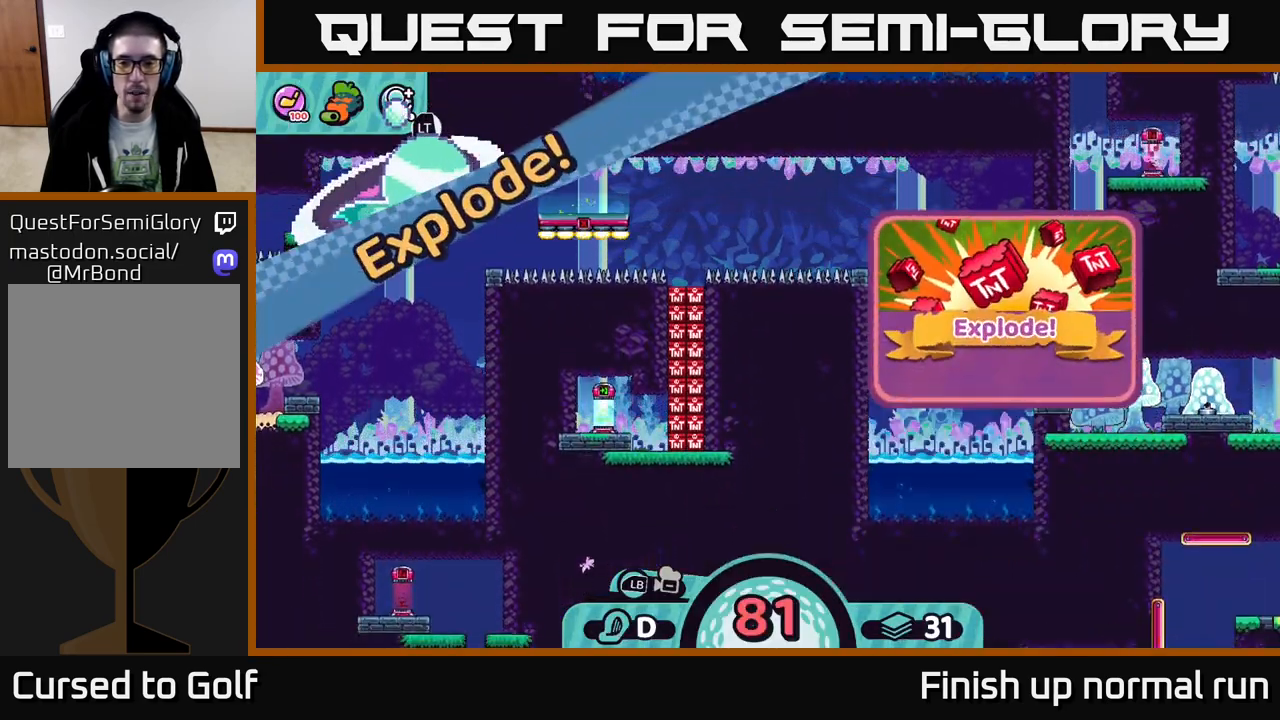
{"buttons": [], "left_stick": "center", "right_stick": "center", "events": [[50, "R2", "up"]]}
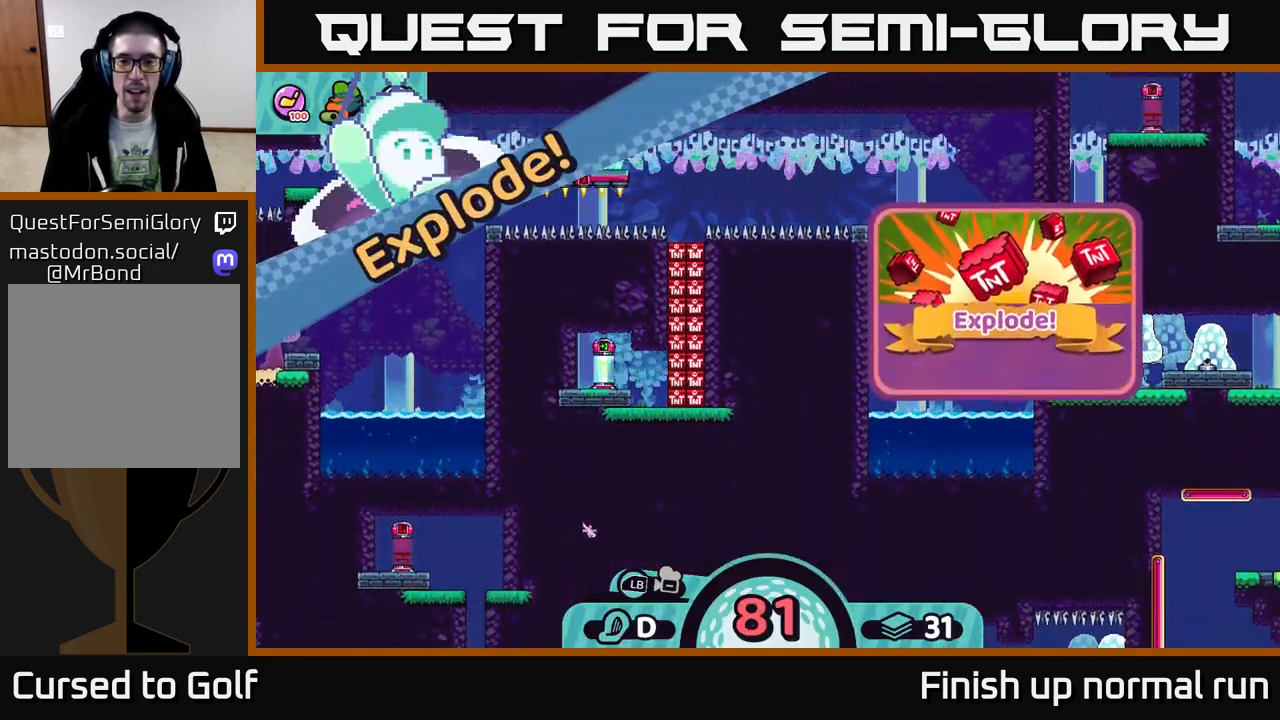
{"buttons": [], "left_stick": "center", "right_stick": "center", "events": []}
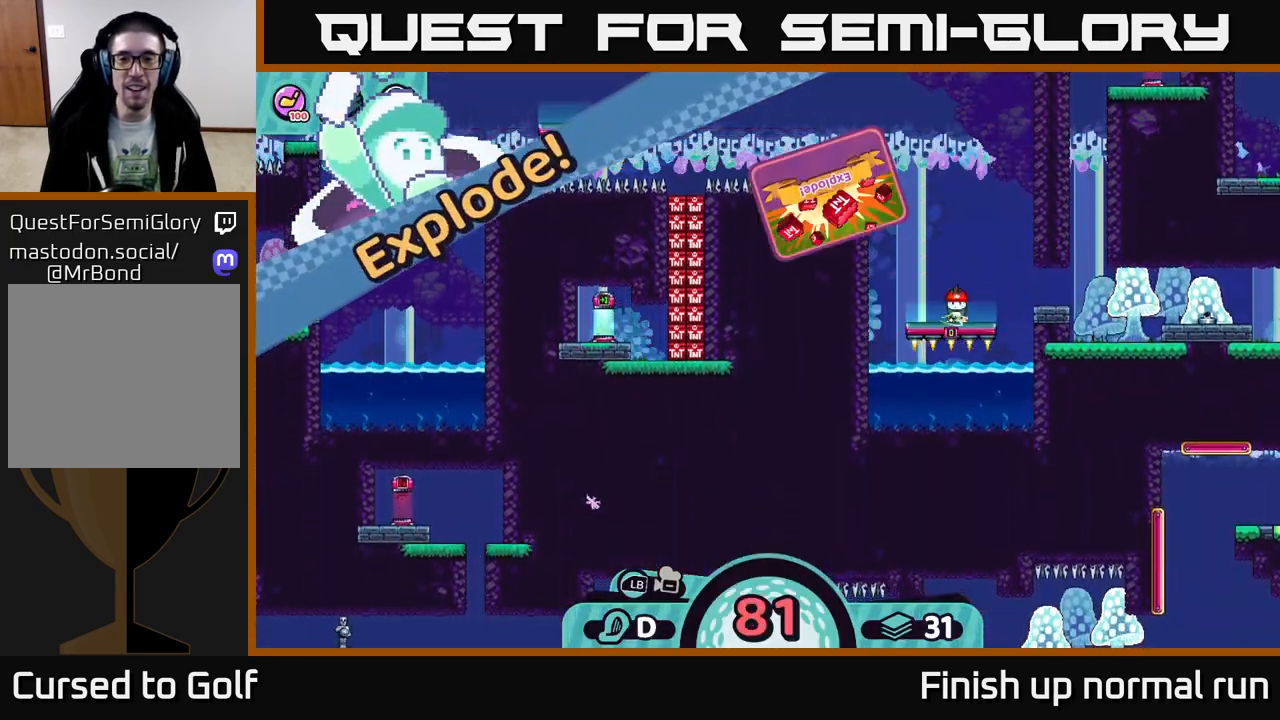
{"buttons": [], "left_stick": "up-left", "right_stick": "center", "events": [[183, "left_stick", "up-left"]]}
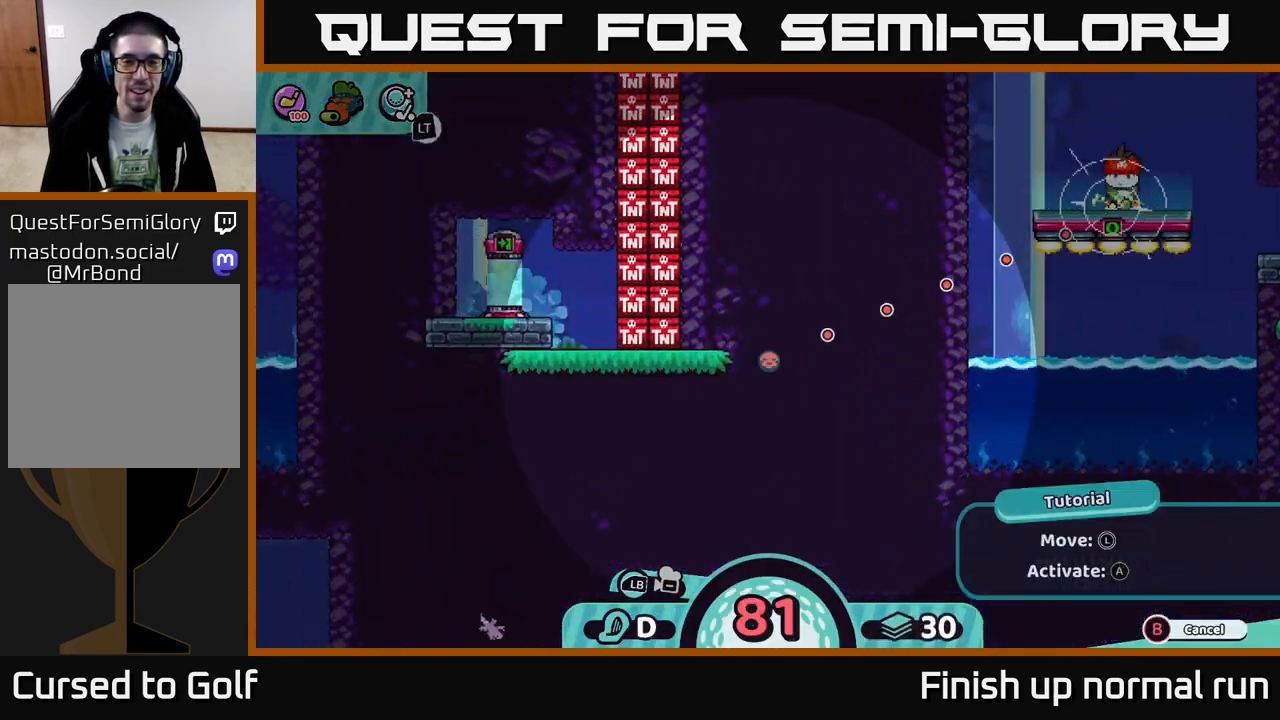
{"buttons": [], "left_stick": "center", "right_stick": "center", "events": [[200, "left_stick", "center"], [250, "left_stick", "up-left"], [483, "left_stick", "center"]]}
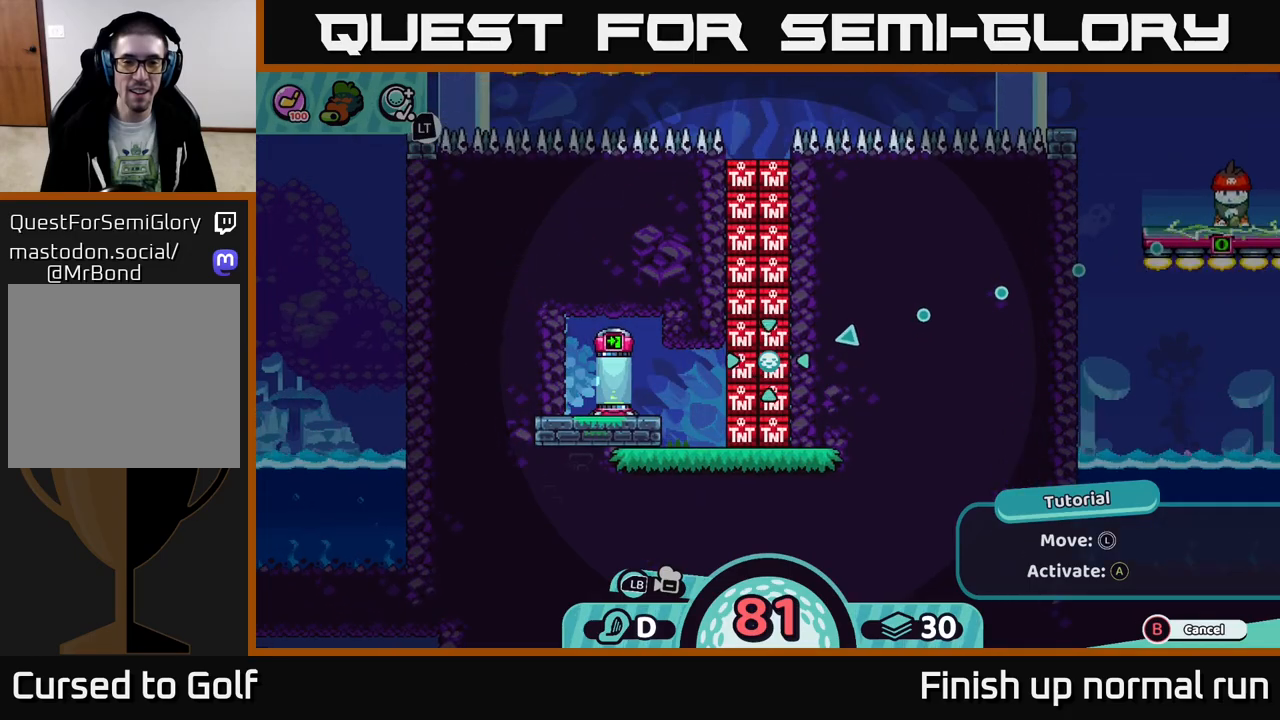
{"buttons": [], "left_stick": "center", "right_stick": "center", "events": [[250, "A", "down"], [333, "A", "up"]]}
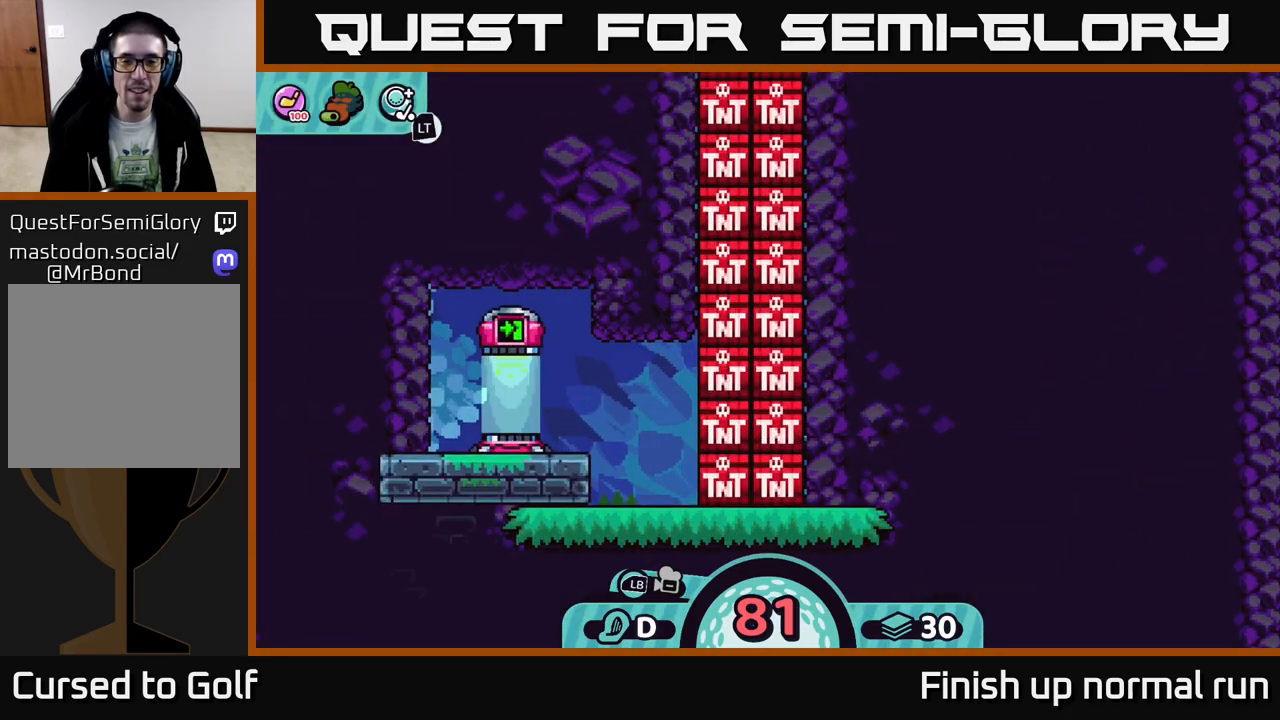
{"buttons": [], "left_stick": "center", "right_stick": "center", "events": []}
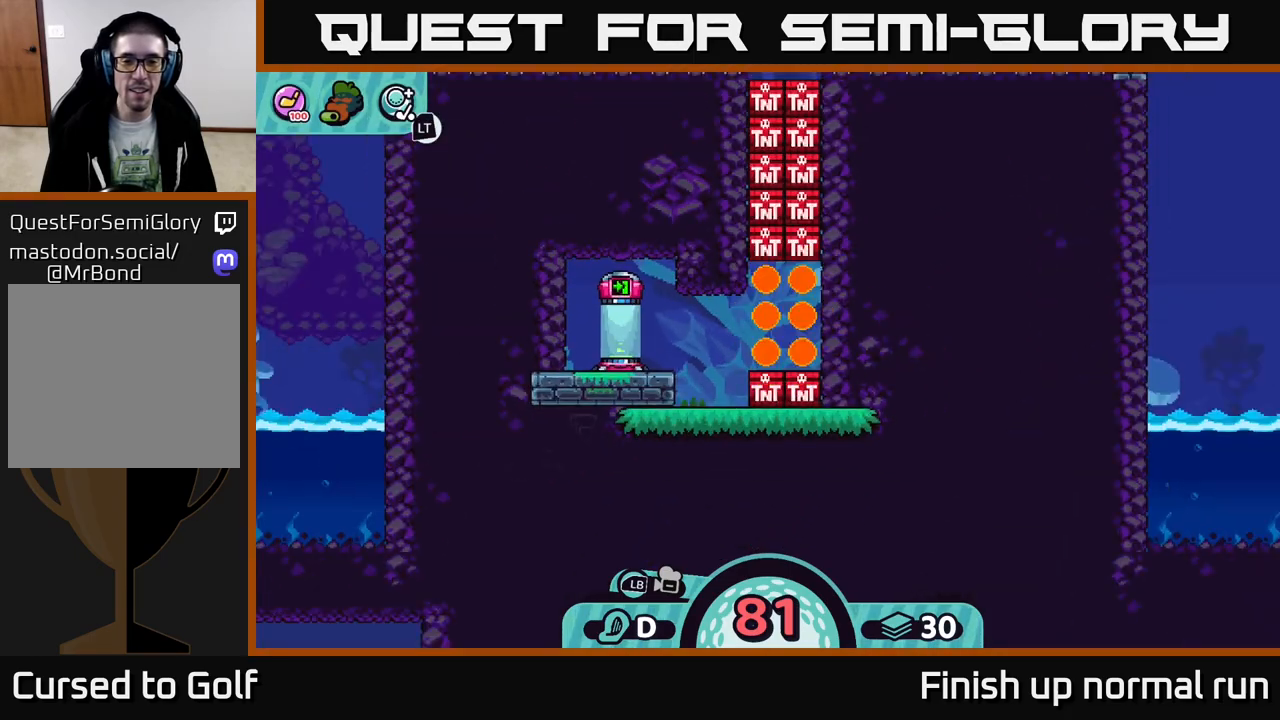
{"buttons": [], "left_stick": "center", "right_stick": "center", "events": []}
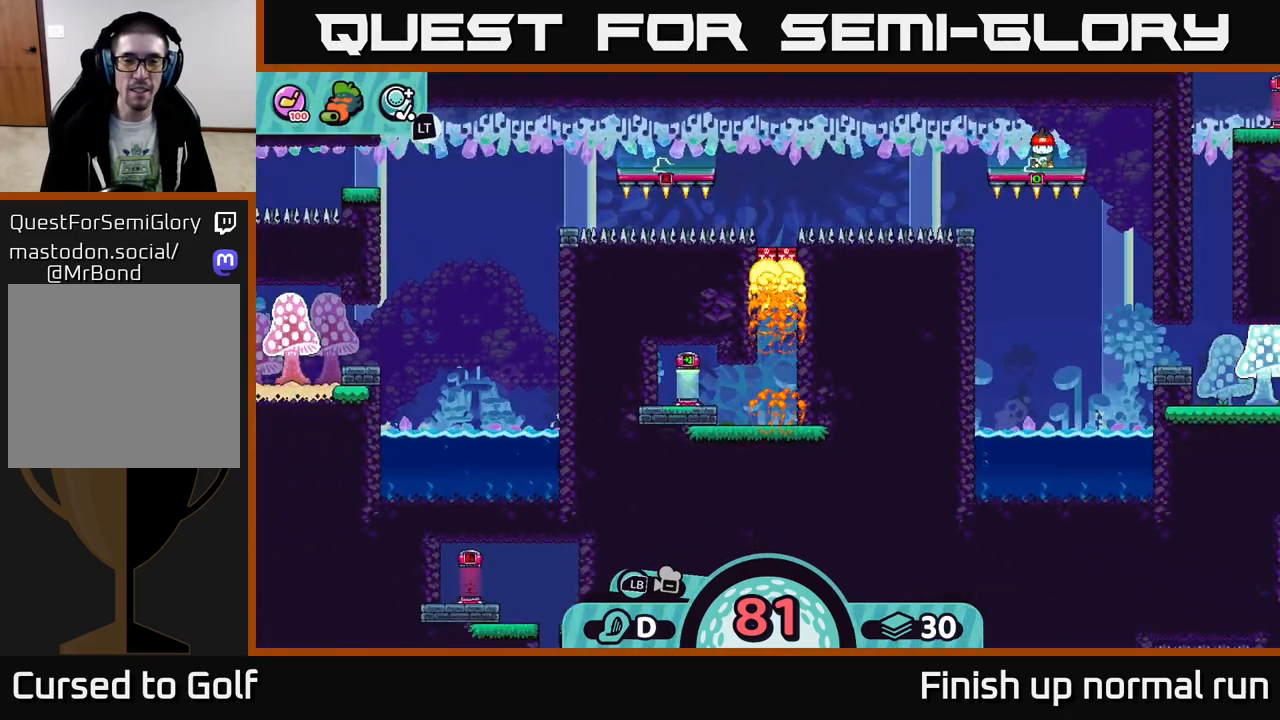
{"buttons": [], "left_stick": "center", "right_stick": "center", "events": []}
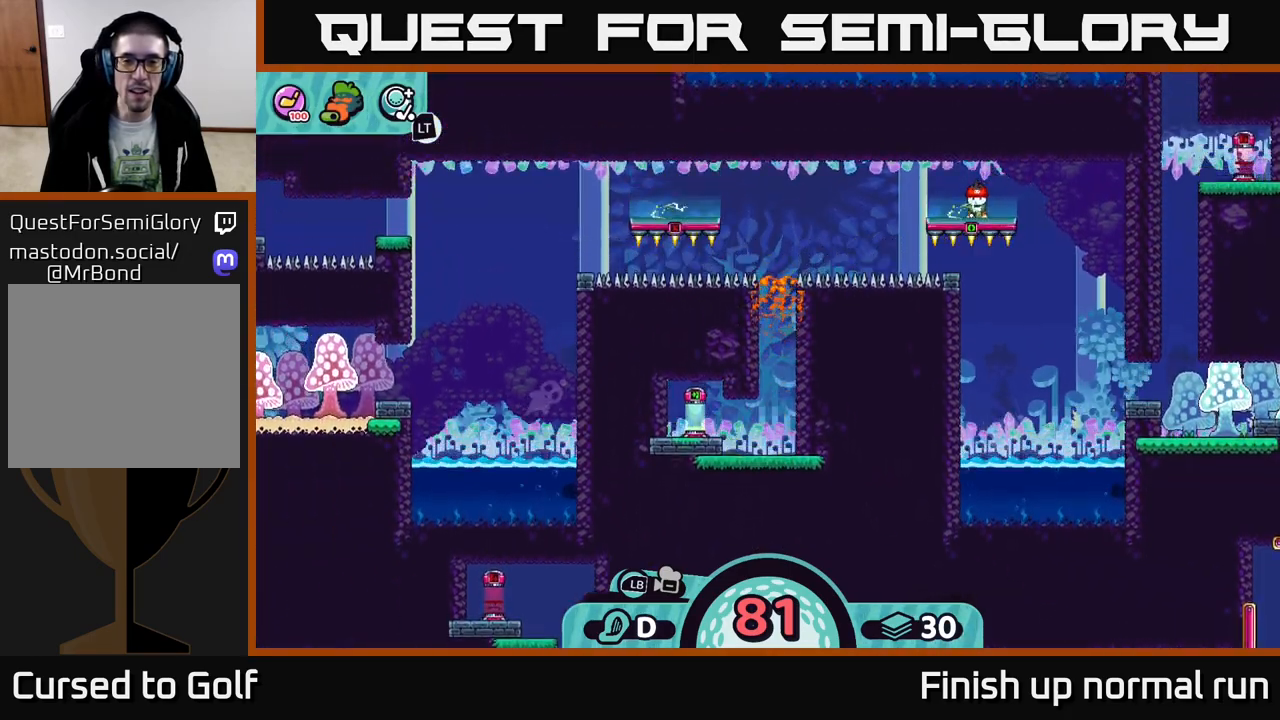
{"buttons": [], "left_stick": "center", "right_stick": "center", "events": [[300, "X", "down"], [383, "X", "up"]]}
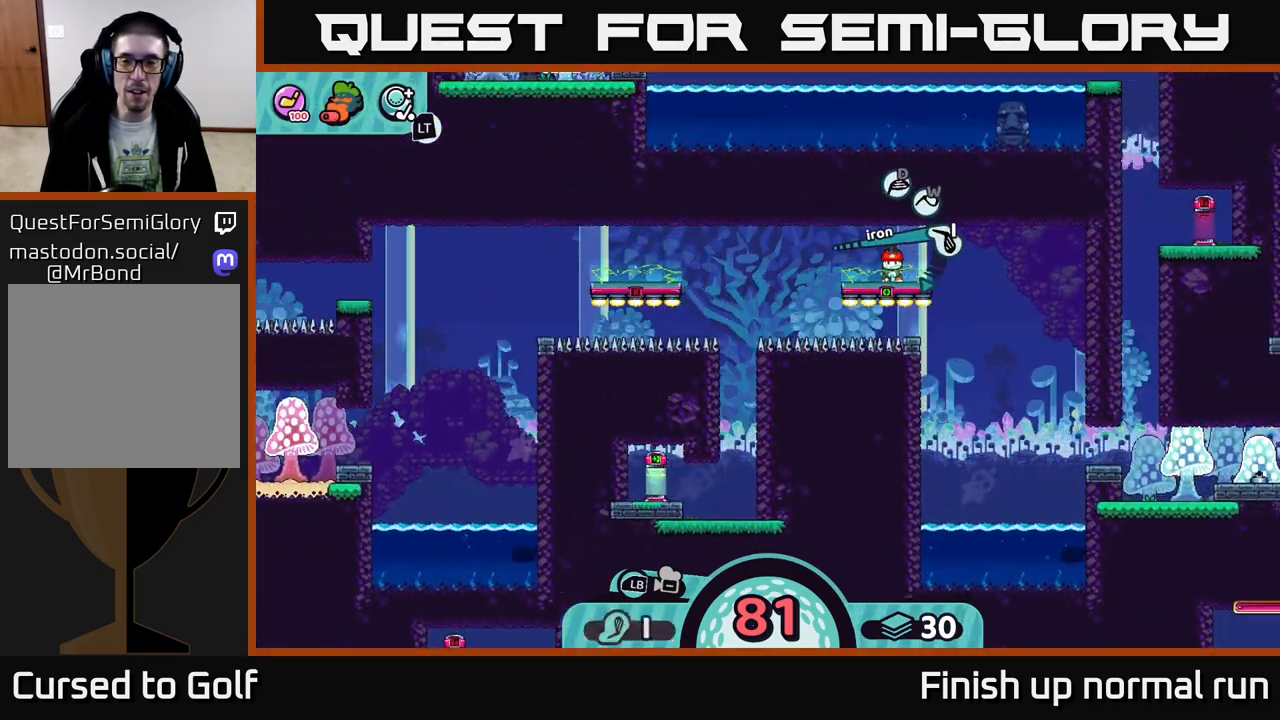
{"buttons": [], "left_stick": "center", "right_stick": "center", "events": [[400, "X", "down"], [450, "X", "up"]]}
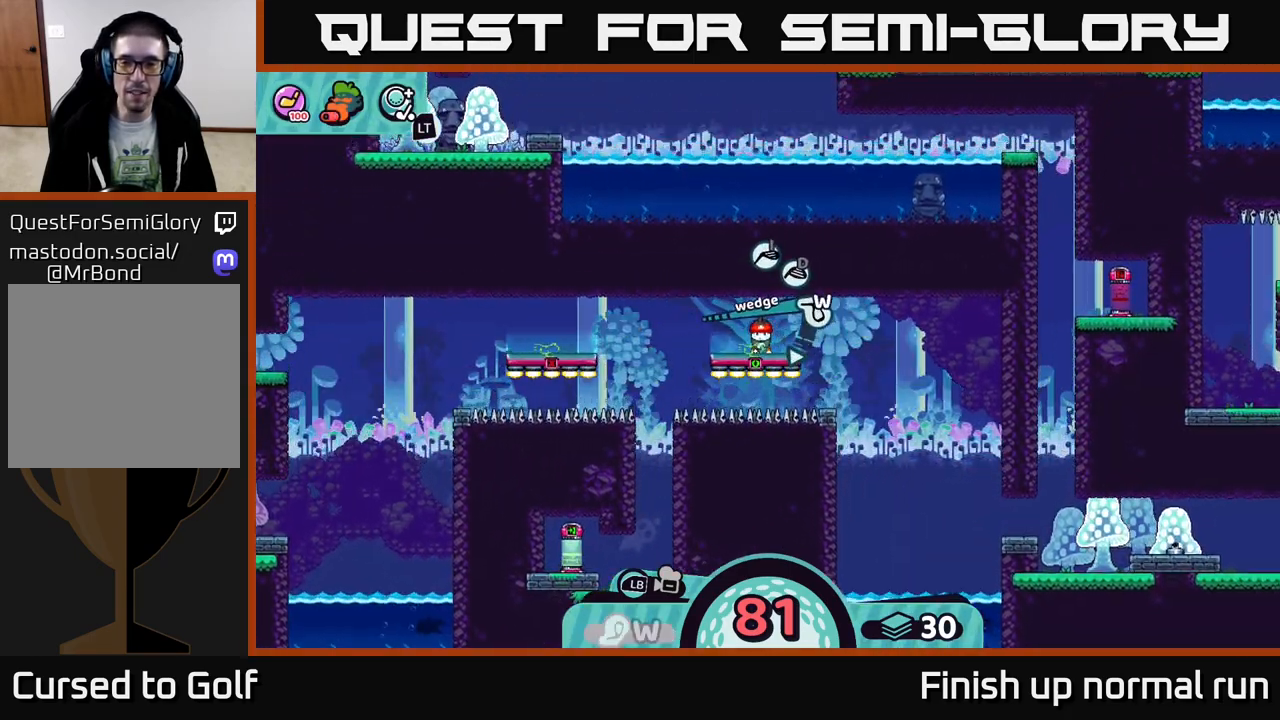
{"buttons": [], "left_stick": "center", "right_stick": "center", "events": [[250, "left_stick", "left"], [500, "left_stick", "center"]]}
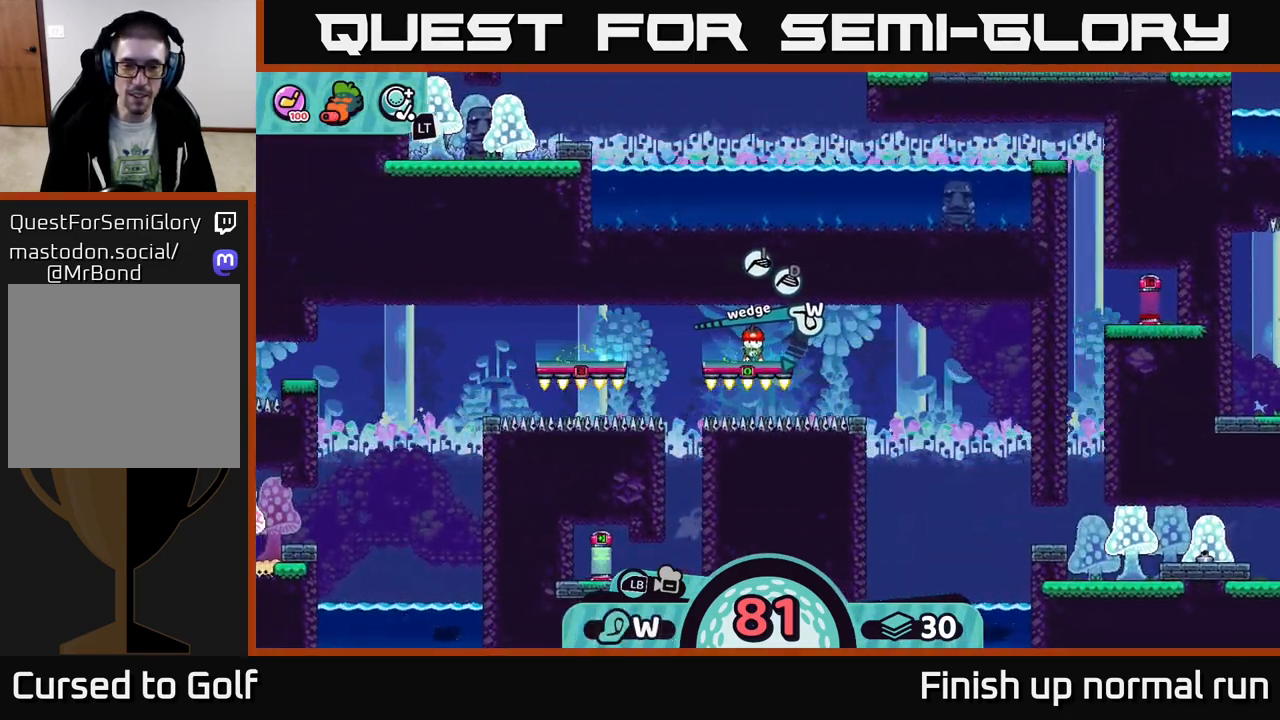
{"buttons": [], "left_stick": "center", "right_stick": "center", "events": []}
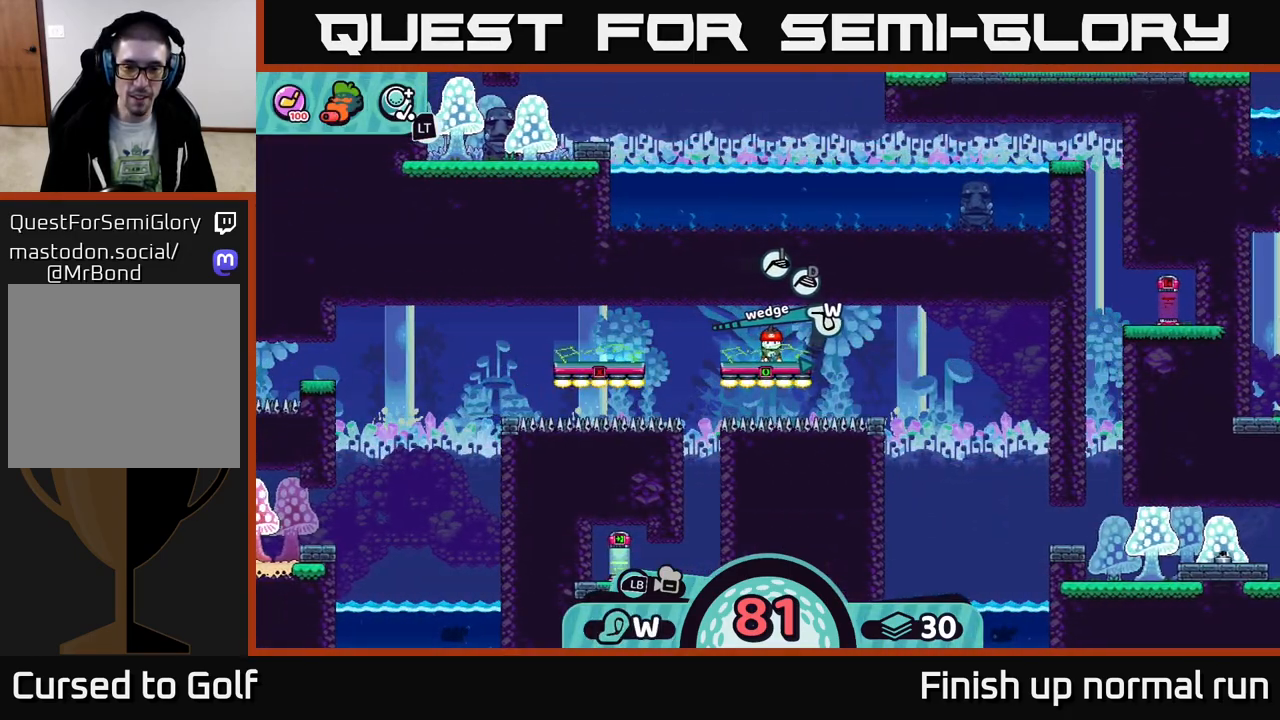
{"buttons": [], "left_stick": "center", "right_stick": "center", "events": [[267, "A", "down"], [350, "A", "up"]]}